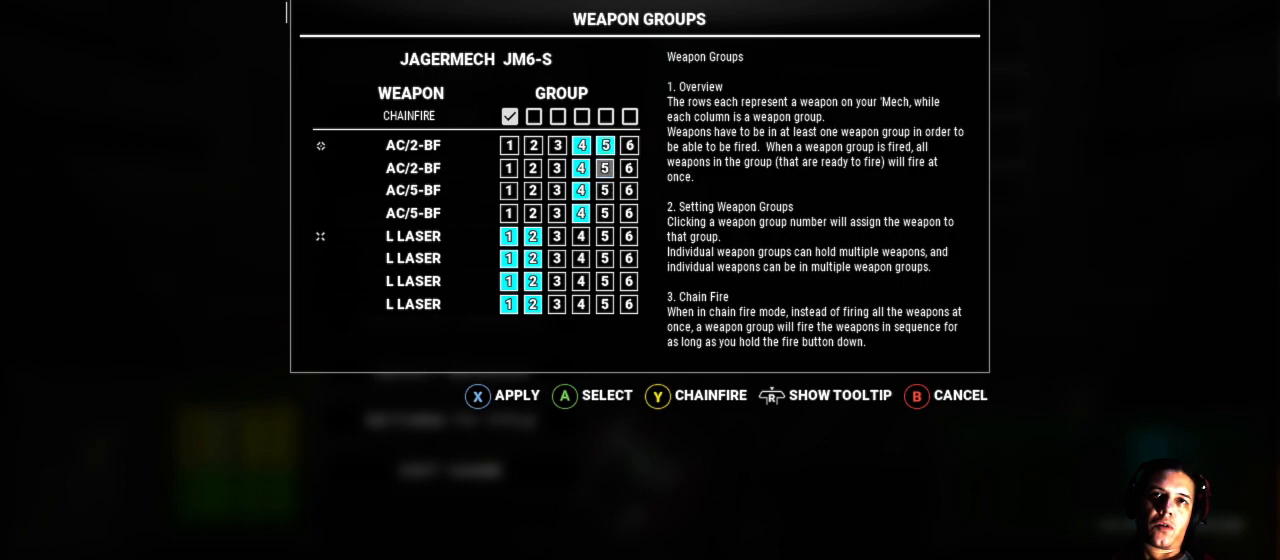
Gameplay with a controller (Xbox layout); each line is a JSON object with the inputs held at the frame after it (dt_ms = milliseconds from this image to that frame). "events" lists button and stick changes between this image and that frame as [ms after this image, input, new state], when the widget could be followed in between. Not read: L1 L3 R3.
{"dt_ms": 500, "buttons": ["DPAD_LEFT"], "left_stick": "center", "right_stick": "center", "events": [[117, "DPAD_UP", "up"], [183, "A", "down"], [317, "A", "up"], [450, "DPAD_LEFT", "down"]]}
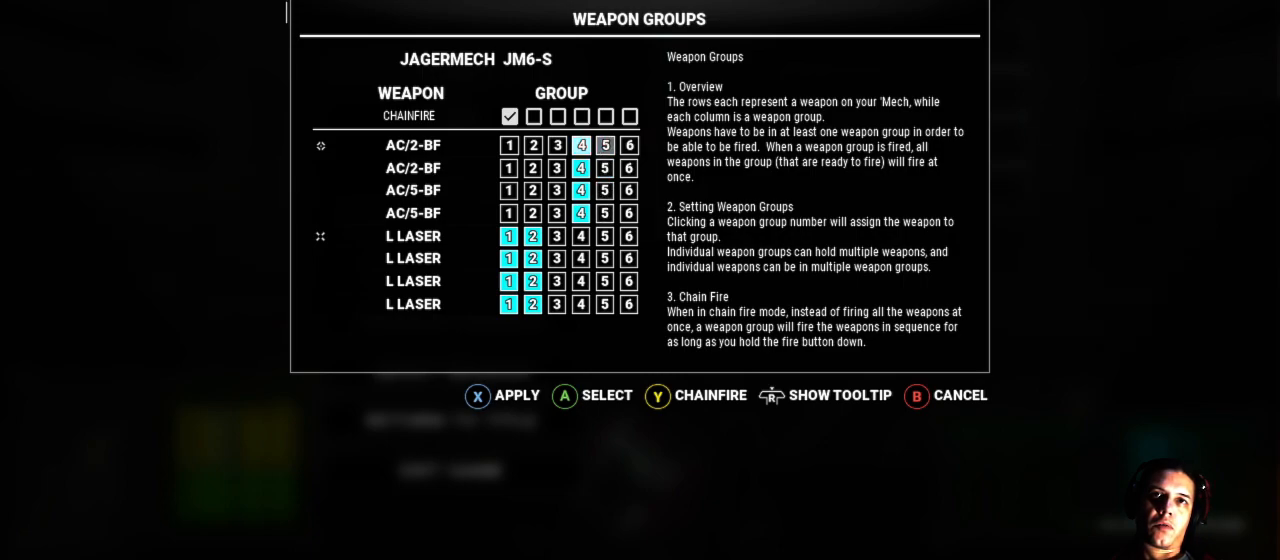
{"dt_ms": 500, "buttons": [], "left_stick": "center", "right_stick": "center", "events": [[67, "DPAD_LEFT", "up"], [200, "DPAD_LEFT", "down"], [350, "DPAD_LEFT", "up"]]}
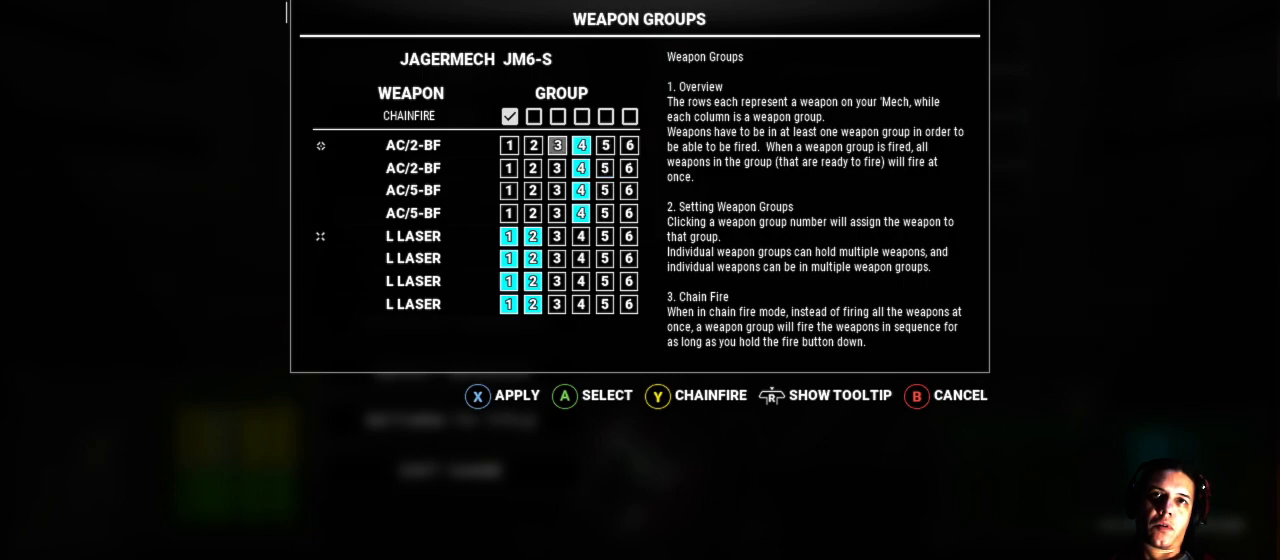
{"dt_ms": 500, "buttons": [], "left_stick": "center", "right_stick": "center", "events": [[233, "A", "down"], [267, "A", "up"]]}
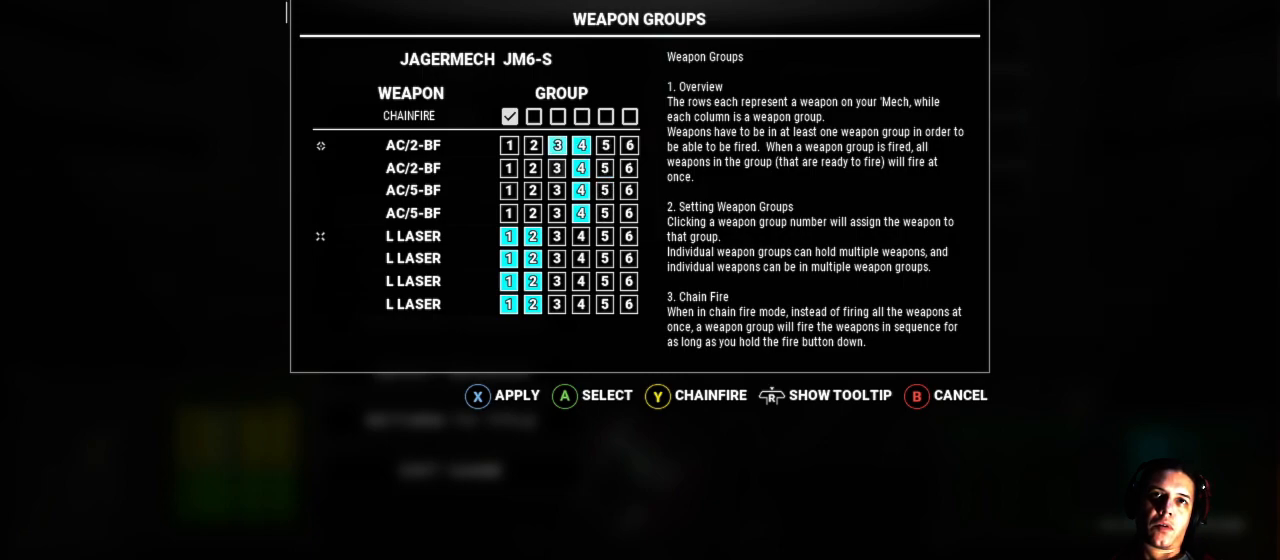
{"dt_ms": 1000, "buttons": [], "left_stick": "center", "right_stick": "center"}
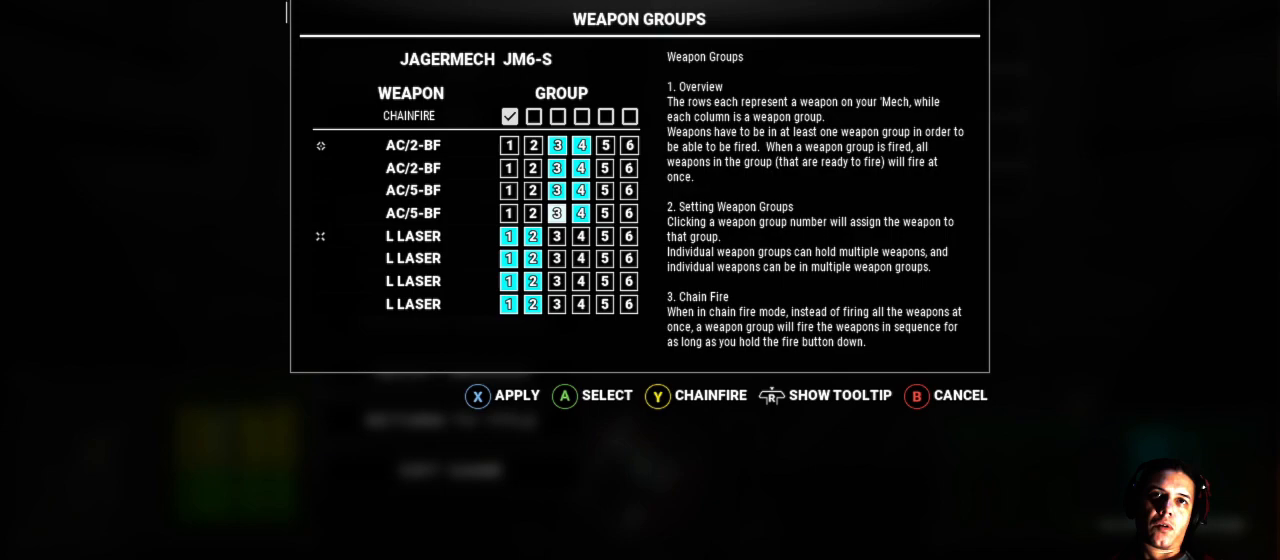
{"dt_ms": 1000, "buttons": [], "left_stick": "center", "right_stick": "center"}
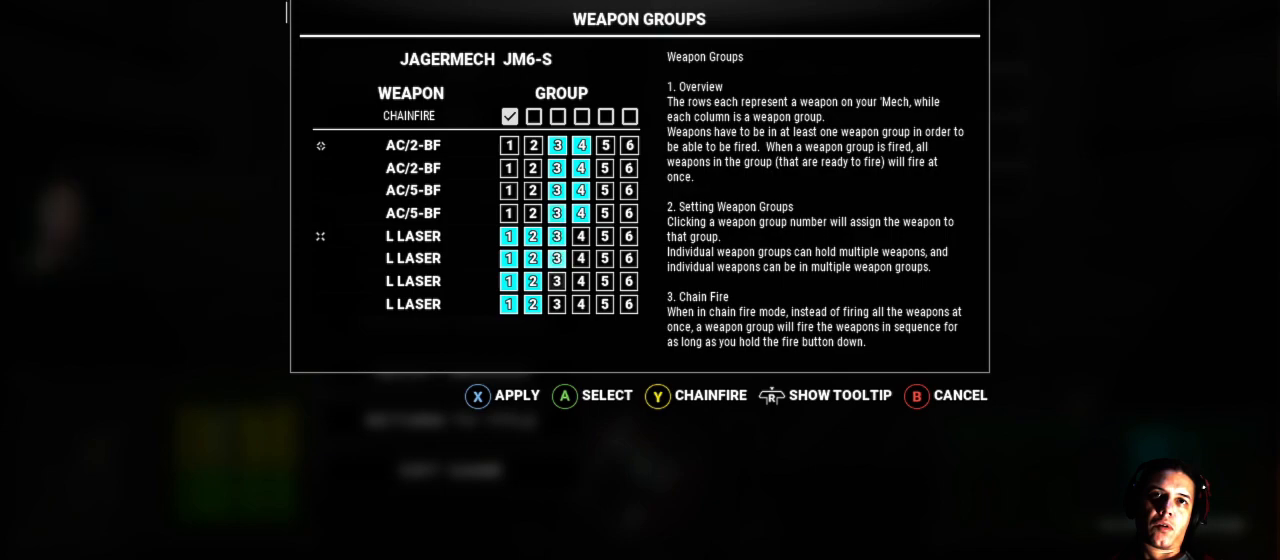
{"dt_ms": 500, "buttons": [], "left_stick": "center", "right_stick": "center", "events": [[17, "A", "down"], [100, "A", "up"], [367, "A", "down"], [467, "A", "up"]]}
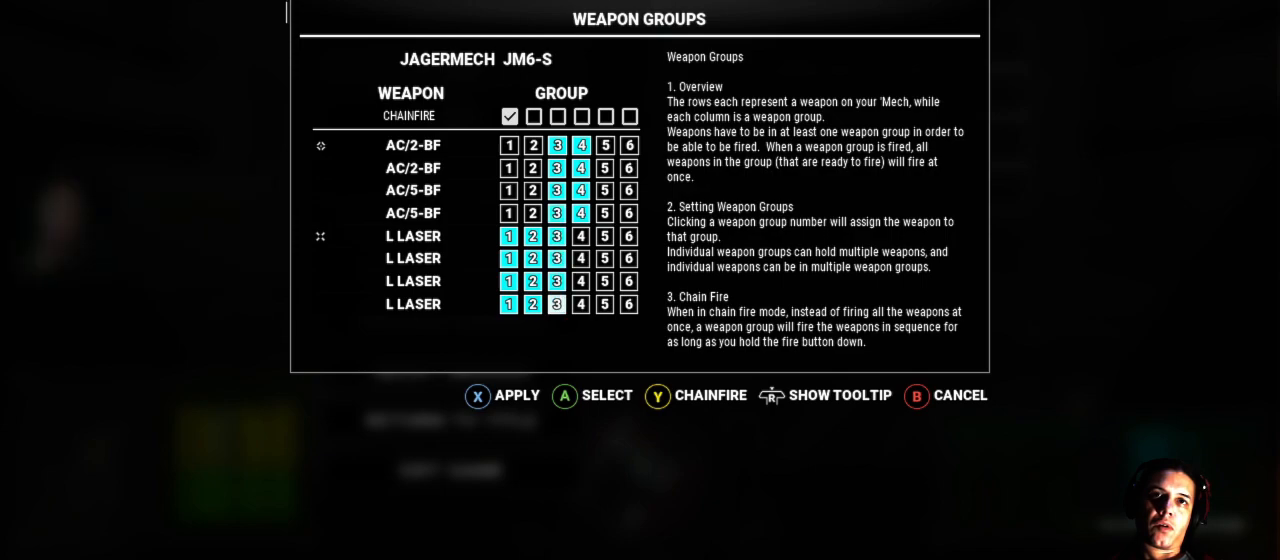
{"dt_ms": 500, "buttons": ["X"], "left_stick": "center", "right_stick": "center", "events": [[417, "X", "down"]]}
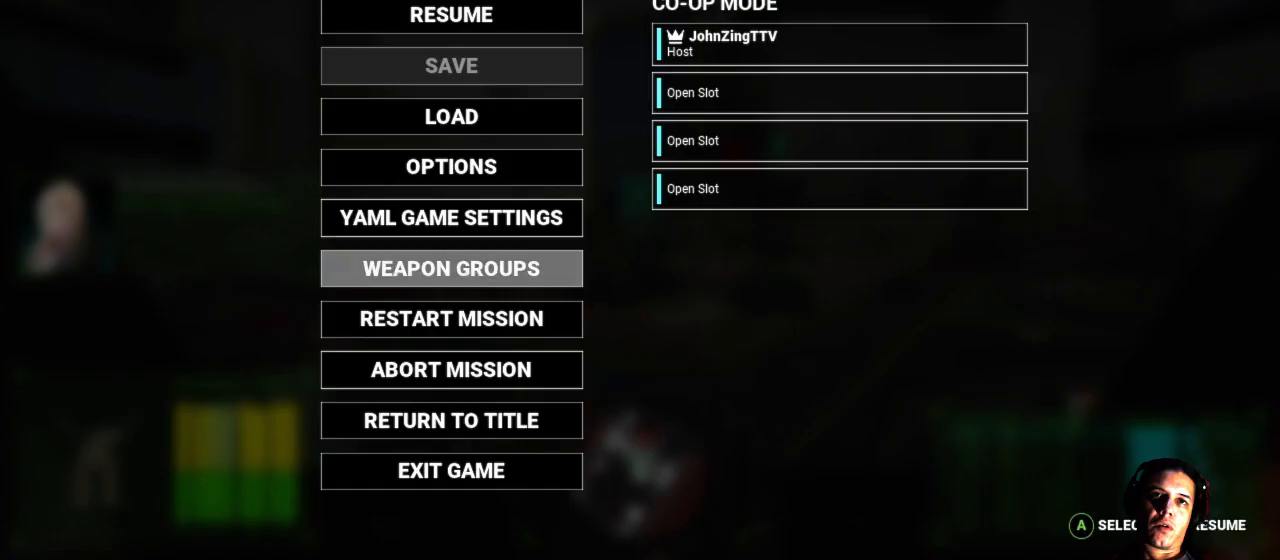
{"dt_ms": 500, "buttons": [], "left_stick": "center", "right_stick": "center", "events": [[17, "X", "up"]]}
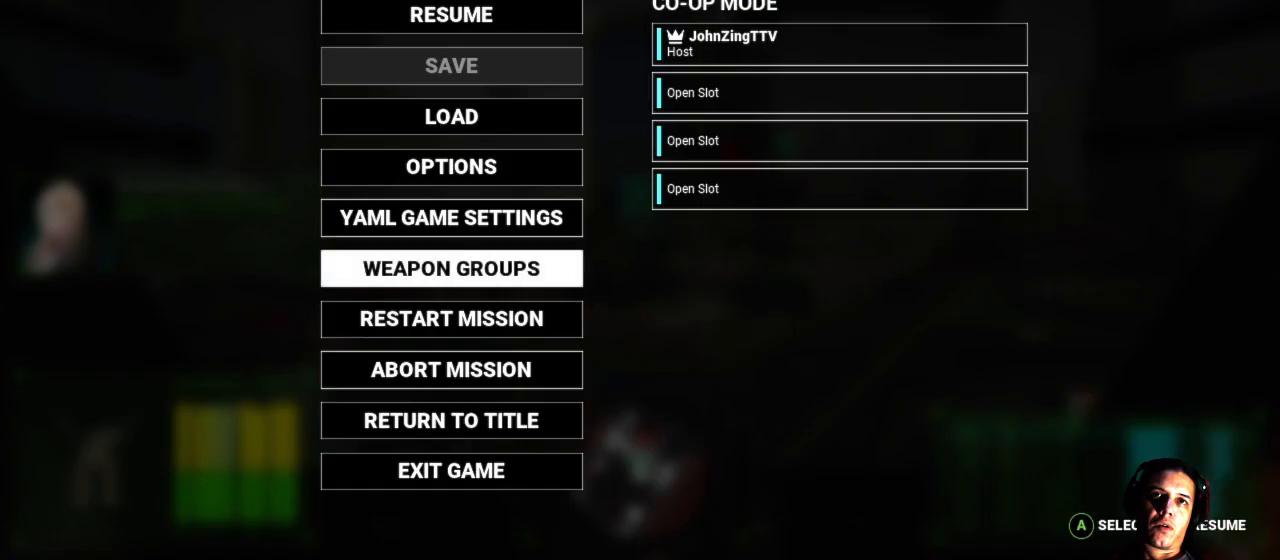
{"dt_ms": 500, "buttons": [], "left_stick": "center", "right_stick": "center", "events": [[167, "B", "down"], [267, "B", "up"]]}
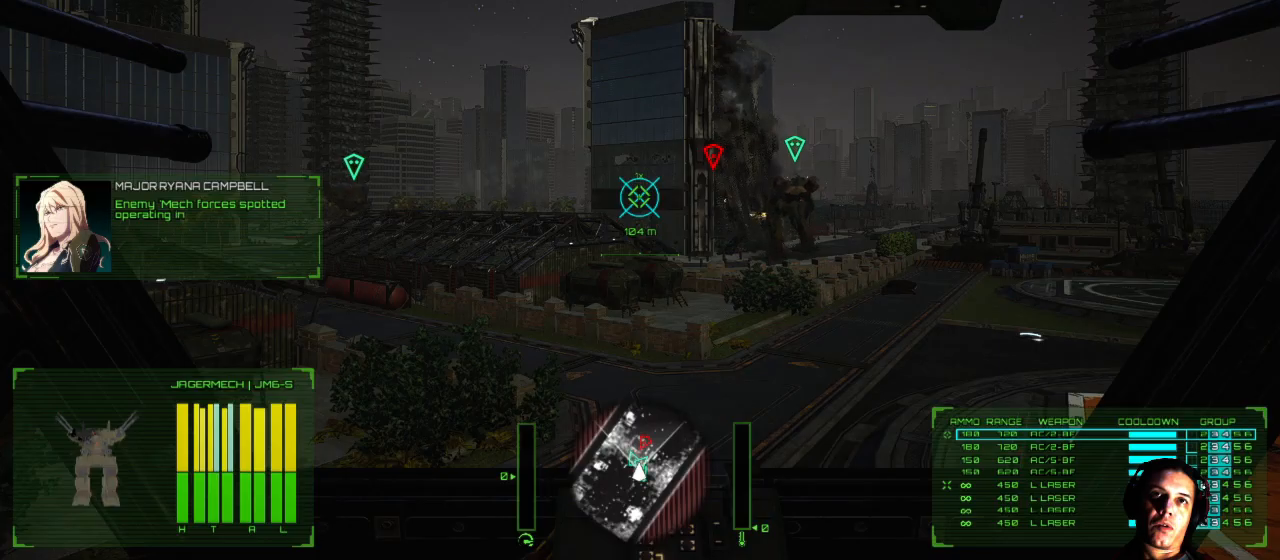
{"dt_ms": 500, "buttons": [], "left_stick": "center", "right_stick": "right", "events": [[450, "right_stick", "right"]]}
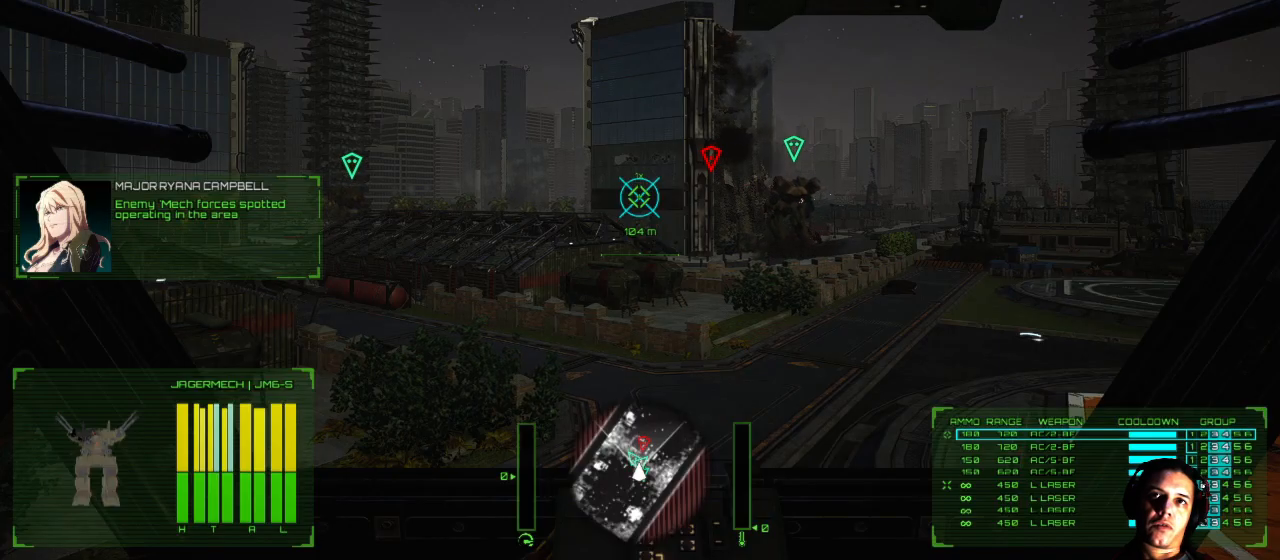
{"dt_ms": 500, "buttons": [], "left_stick": "up", "right_stick": "center", "events": [[133, "left_stick", "up"], [350, "right_stick", "center"]]}
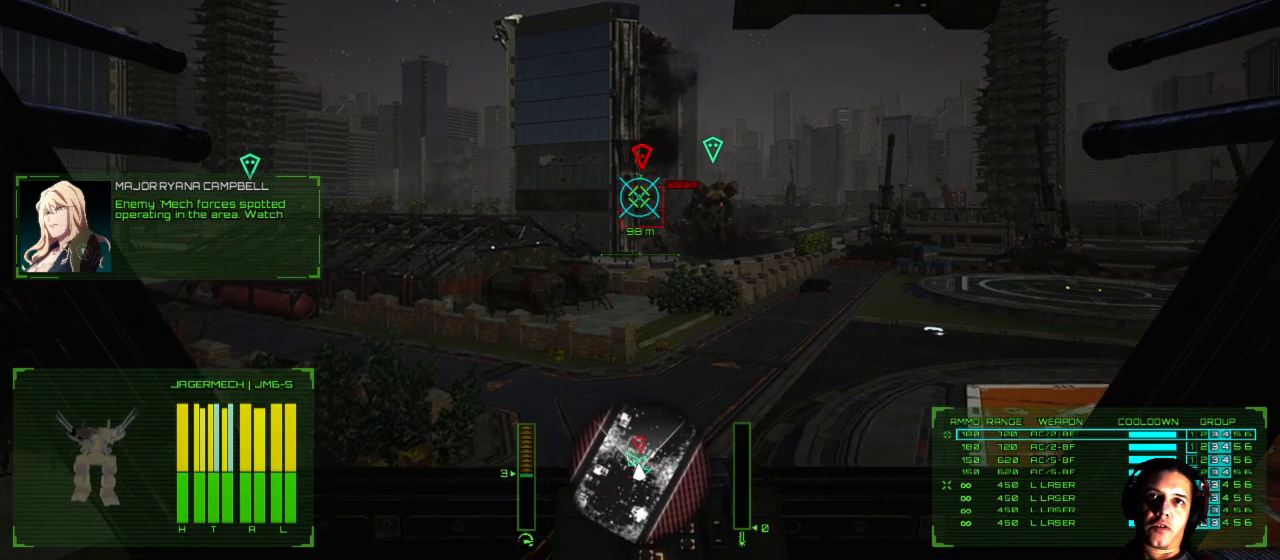
{"dt_ms": 500, "buttons": [], "left_stick": "up", "right_stick": "center", "events": []}
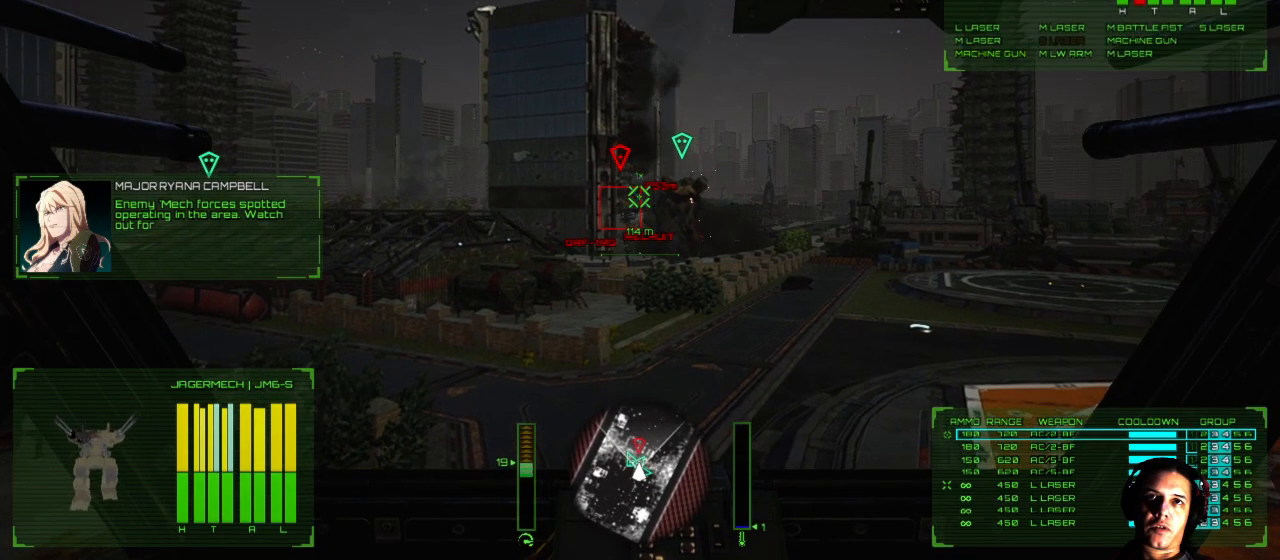
{"dt_ms": 500, "buttons": [], "left_stick": "up", "right_stick": "up-left", "events": [[150, "right_stick", "left"], [483, "right_stick", "up-left"]]}
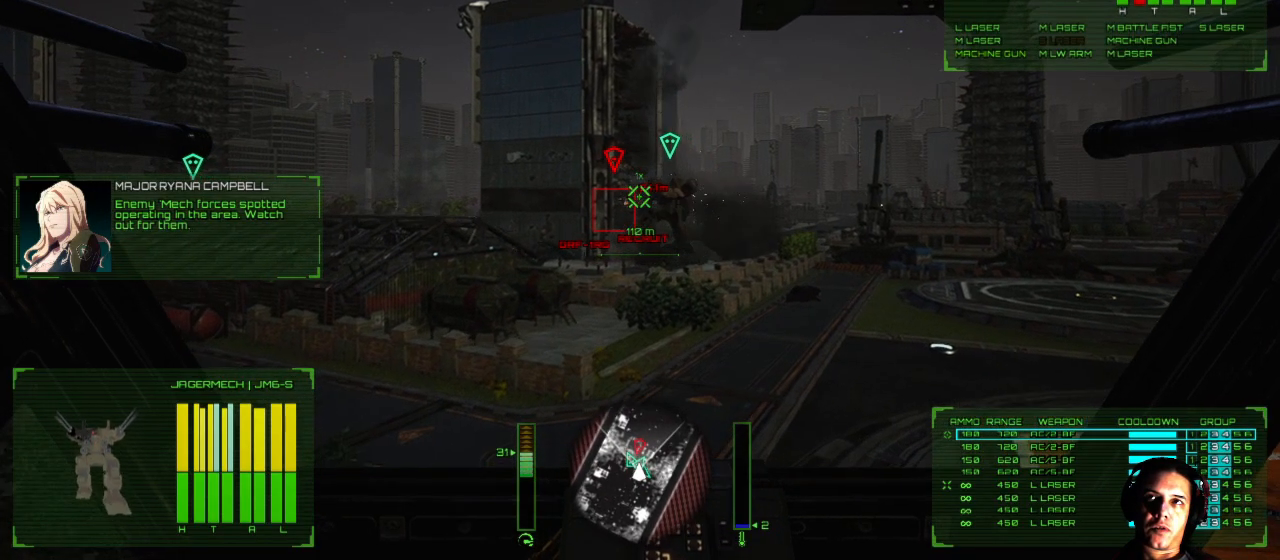
{"dt_ms": 500, "buttons": [], "left_stick": "up", "right_stick": "center", "events": [[117, "right_stick", "center"], [417, "X", "down"], [500, "X", "up"]]}
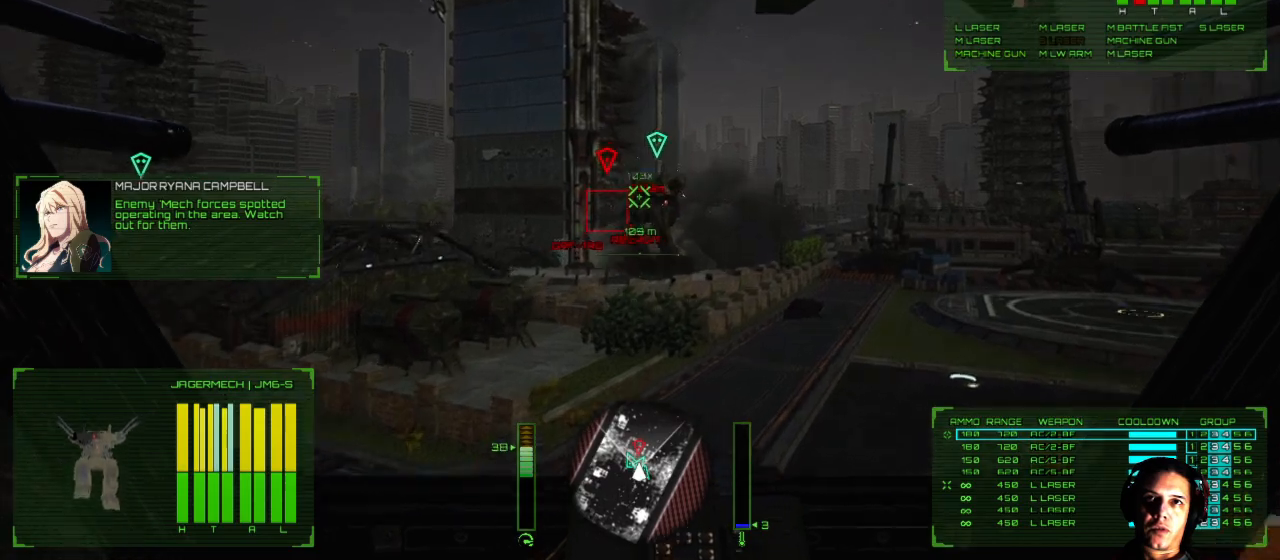
{"dt_ms": 500, "buttons": [], "left_stick": "up", "right_stick": "center", "events": []}
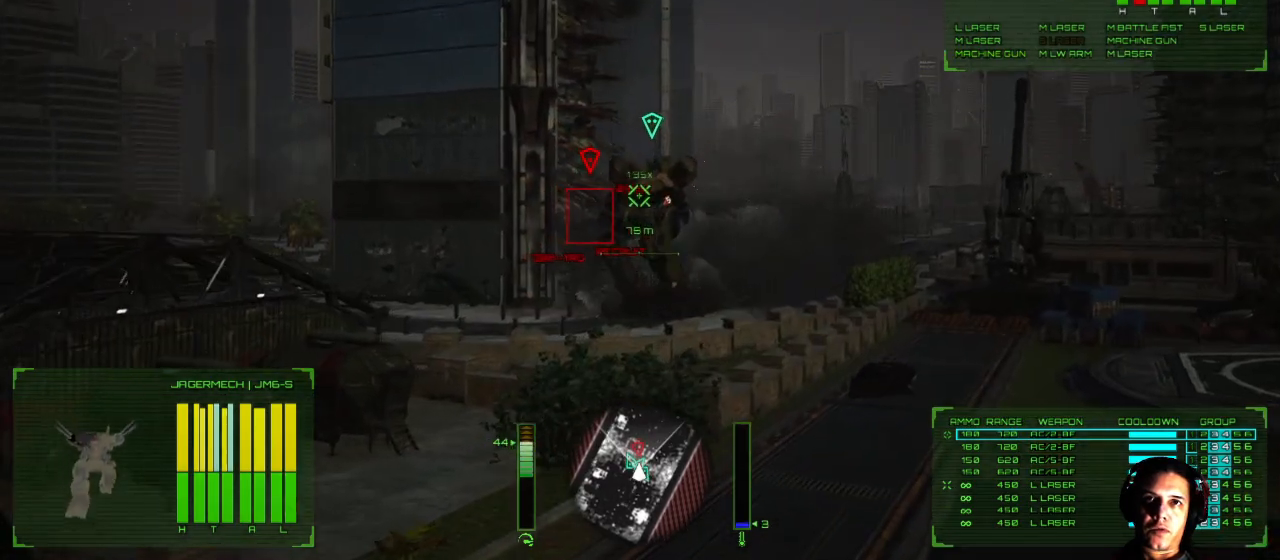
{"dt_ms": 500, "buttons": [], "left_stick": "up-right", "right_stick": "center", "events": [[83, "right_stick", "up-left"], [283, "left_stick", "up-right"], [350, "right_stick", "center"]]}
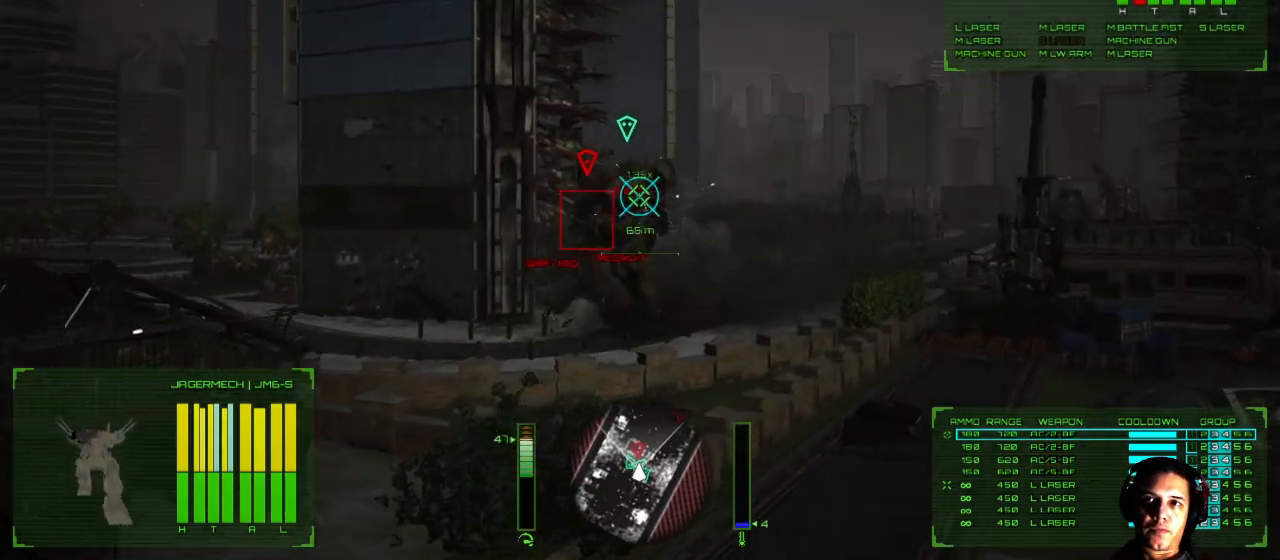
{"dt_ms": 500, "buttons": [], "left_stick": "up-right", "right_stick": "left", "events": [[17, "X", "down"], [83, "X", "up"], [367, "right_stick", "left"]]}
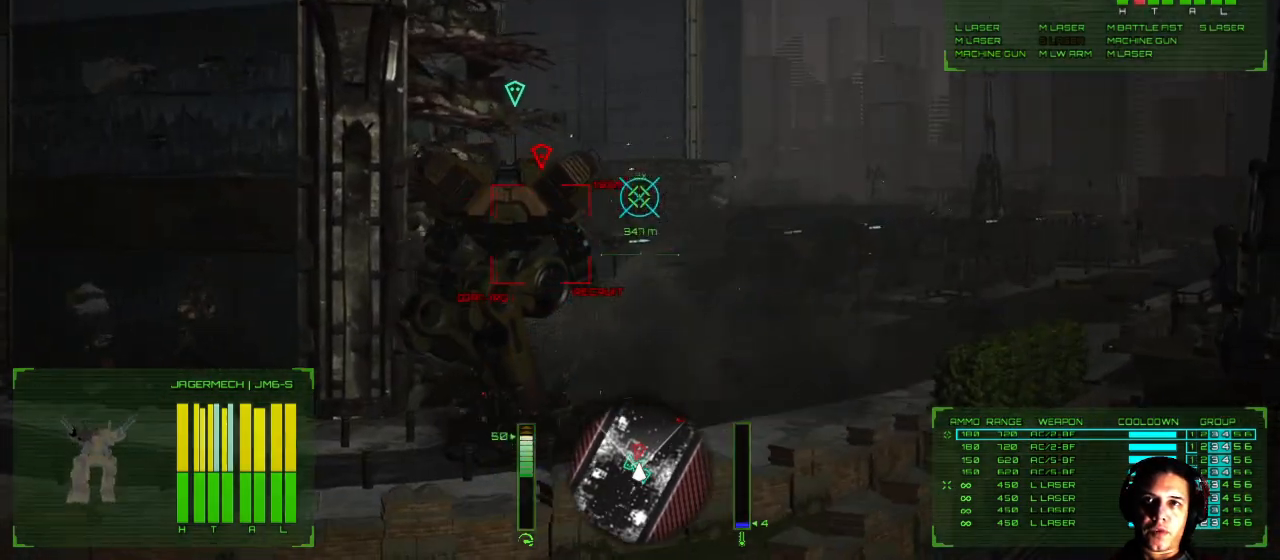
{"dt_ms": 500, "buttons": [], "left_stick": "up-right", "right_stick": "left", "events": []}
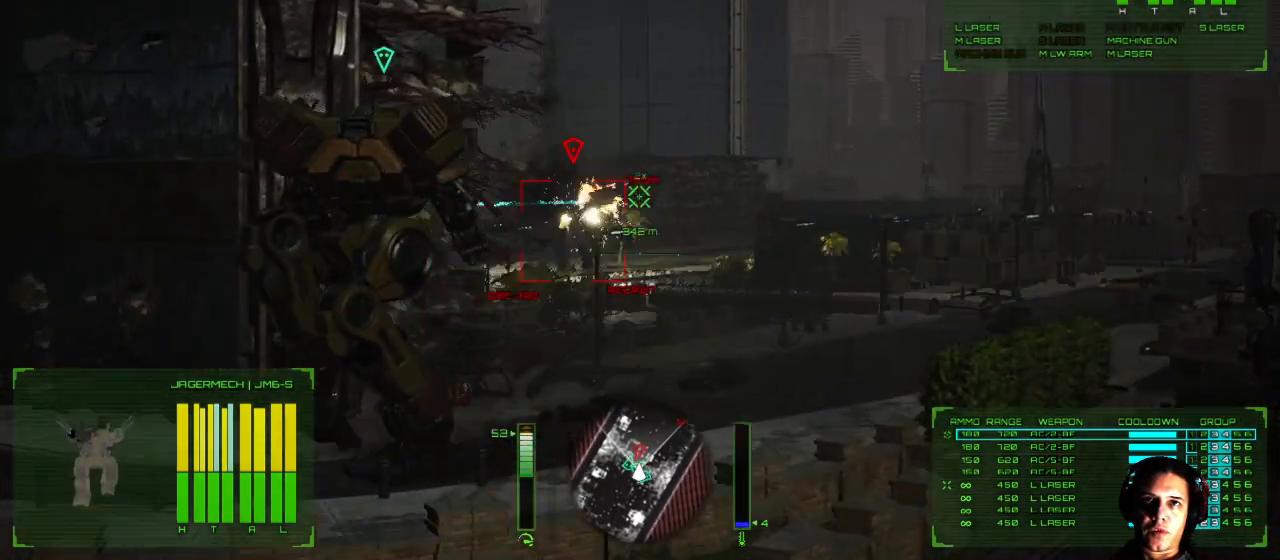
{"dt_ms": 500, "buttons": [], "left_stick": "up-right", "right_stick": "up-left", "events": [[117, "right_stick", "up-left"]]}
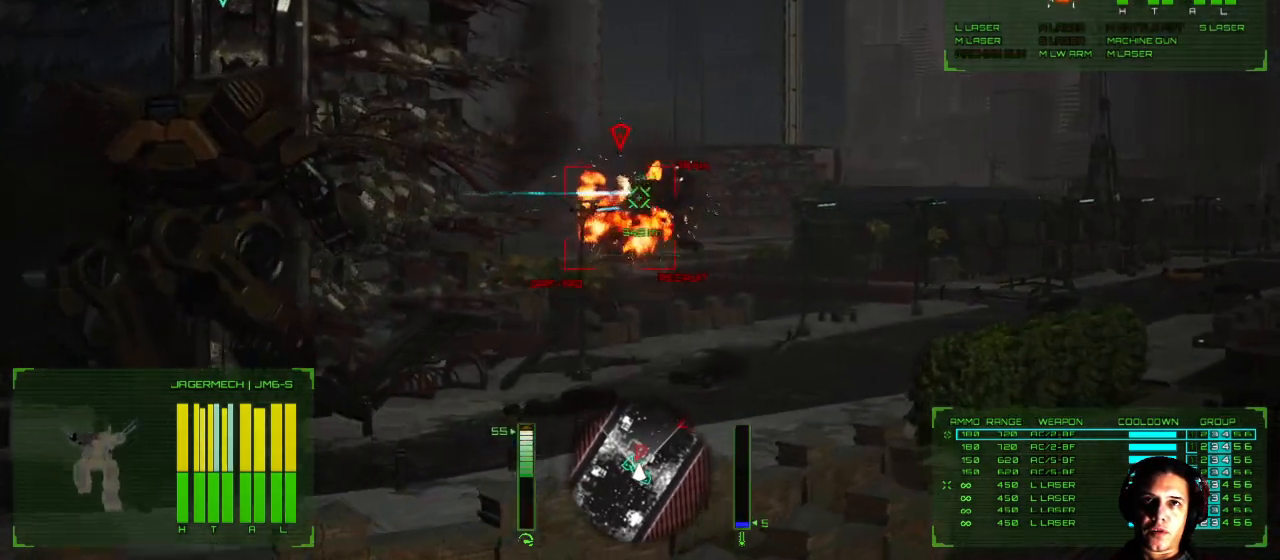
{"dt_ms": 500, "buttons": [], "left_stick": "up-right", "right_stick": "left", "events": [[233, "R1", "down"], [350, "R1", "up"], [350, "right_stick", "left"]]}
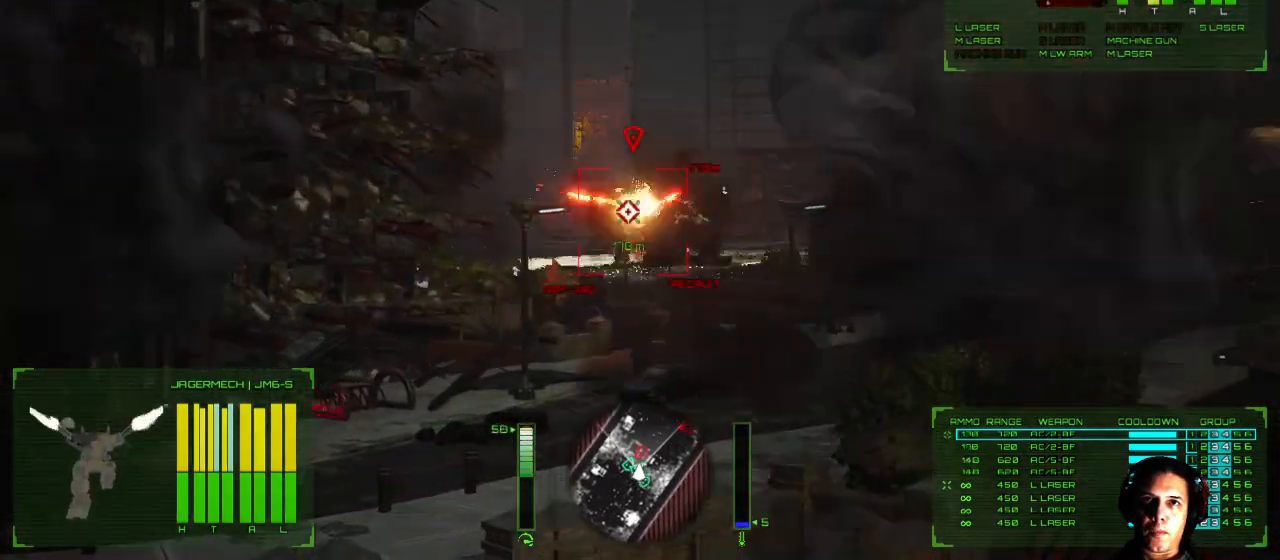
{"dt_ms": 500, "buttons": [], "left_stick": "up-right", "right_stick": "center", "events": [[200, "right_stick", "center"]]}
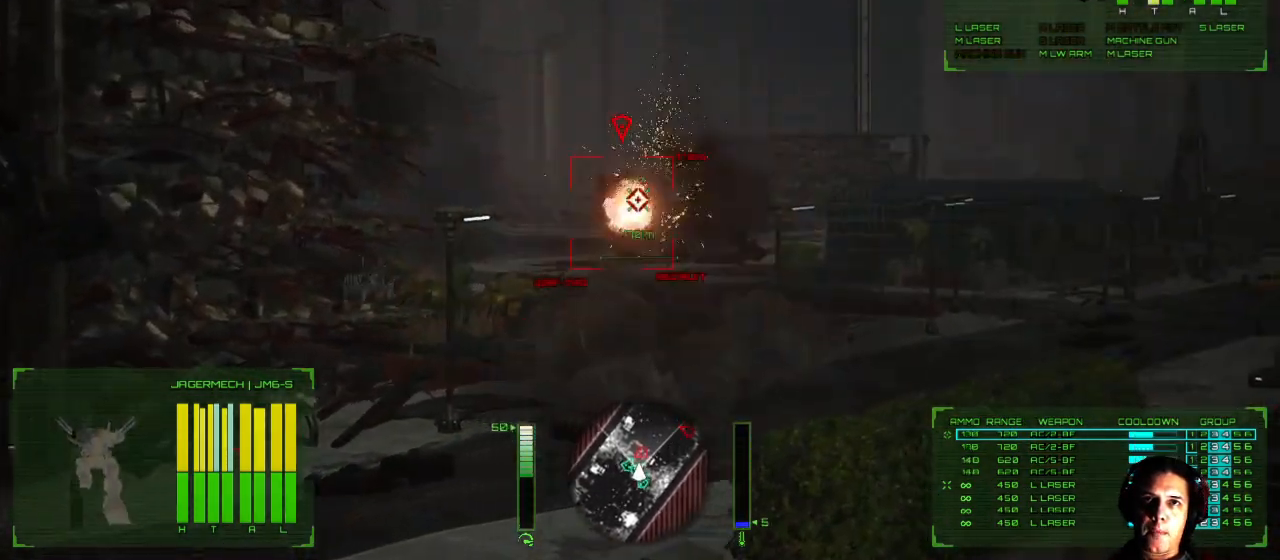
{"dt_ms": 500, "buttons": [], "left_stick": "up-right", "right_stick": "left", "events": [[333, "right_stick", "left"]]}
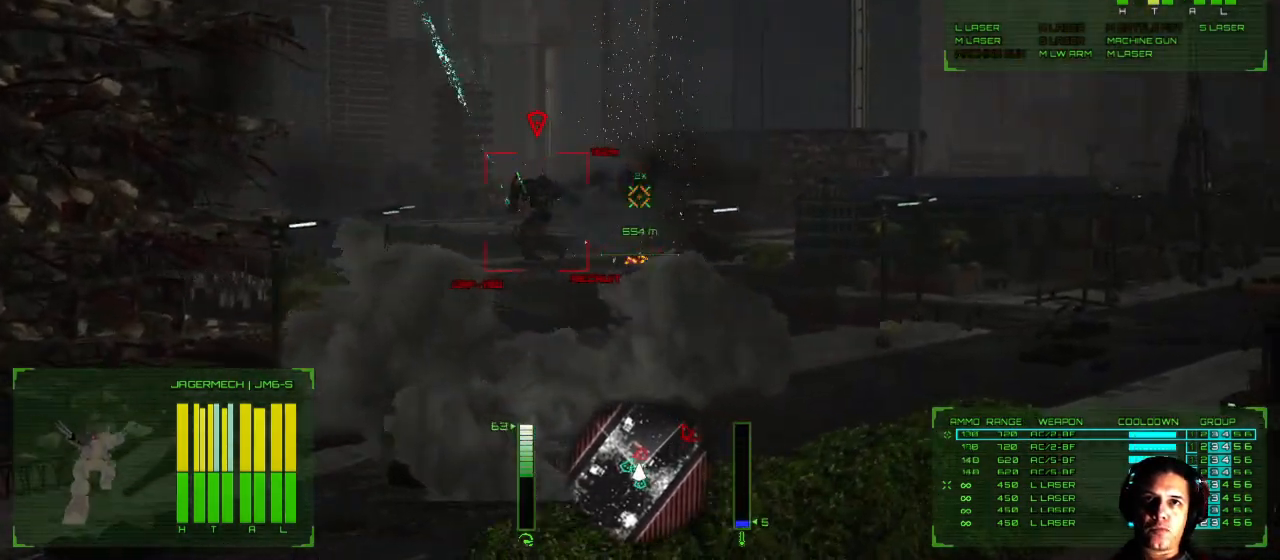
{"dt_ms": 500, "buttons": [], "left_stick": "up-right", "right_stick": "left", "events": []}
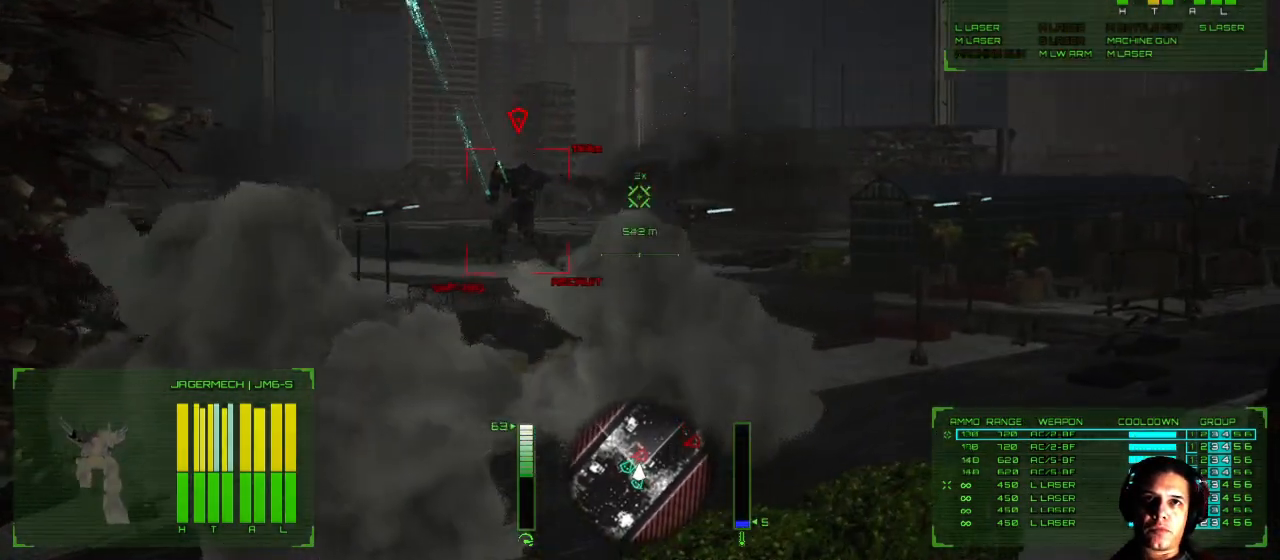
{"dt_ms": 500, "buttons": [], "left_stick": "up-right", "right_stick": "left", "events": []}
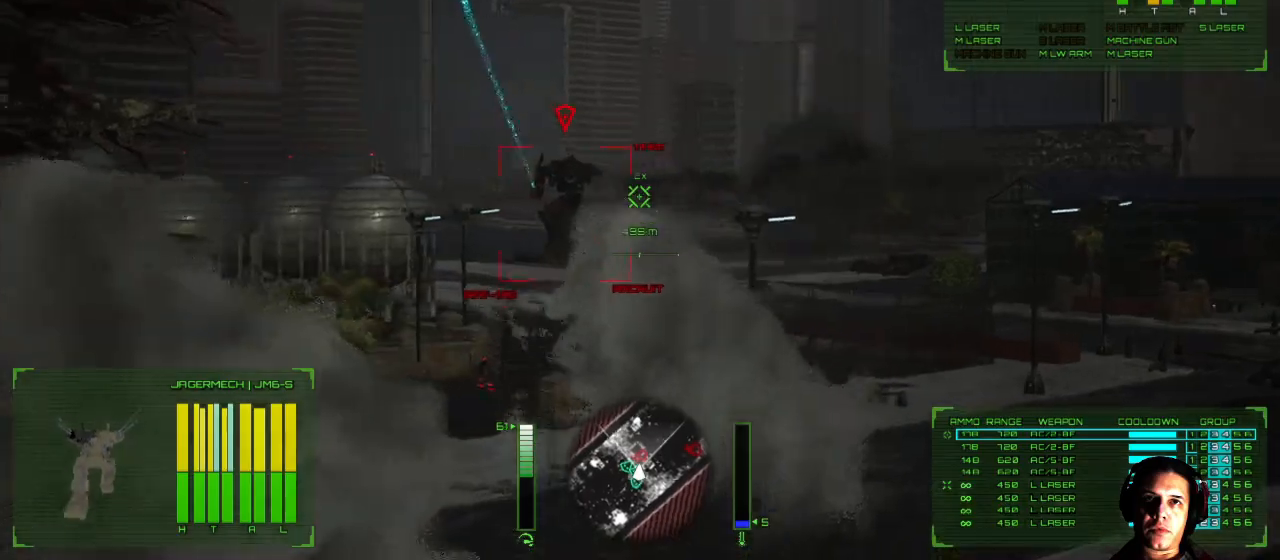
{"dt_ms": 500, "buttons": [], "left_stick": "up-right", "right_stick": "left", "events": [[367, "R2", "down"], [483, "R2", "up"]]}
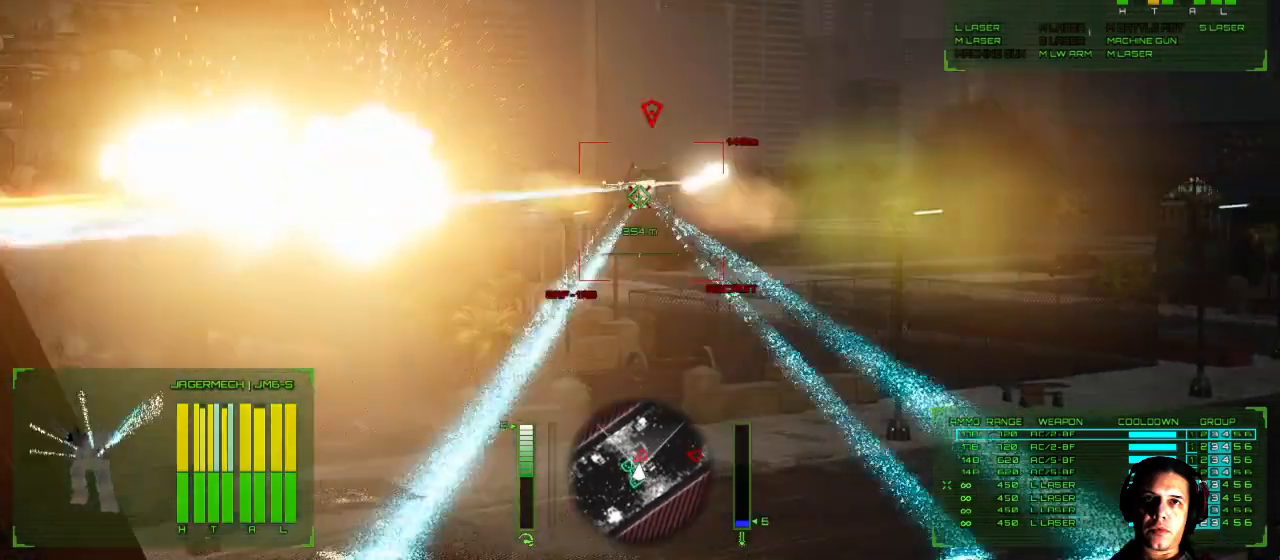
{"dt_ms": 500, "buttons": [], "left_stick": "up", "right_stick": "center", "events": [[317, "right_stick", "center"], [433, "left_stick", "up"]]}
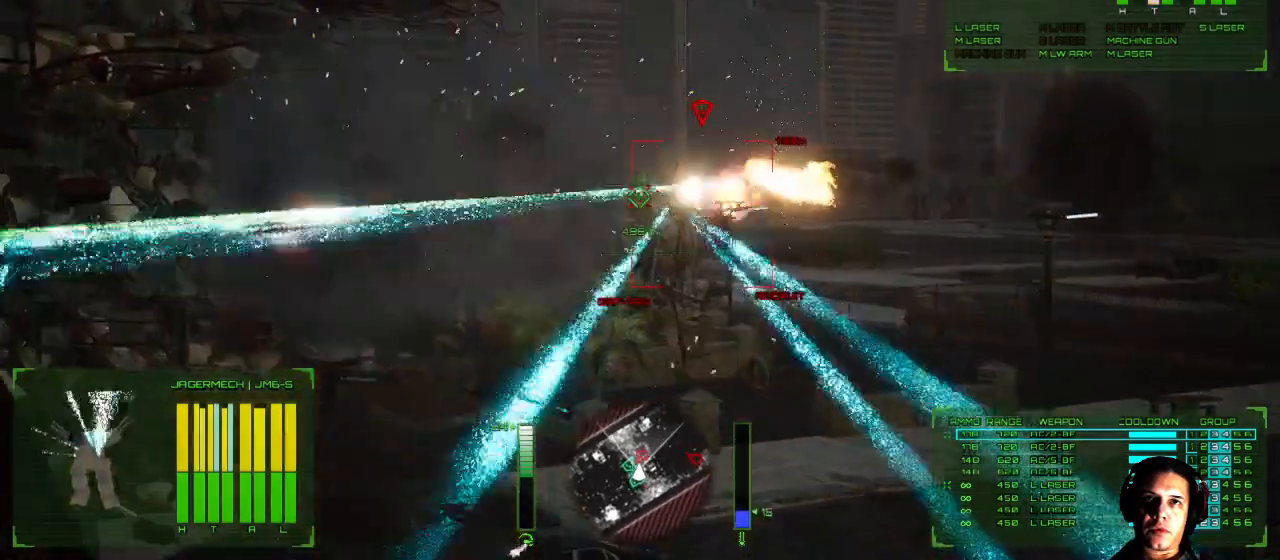
{"dt_ms": 500, "buttons": [], "left_stick": "up", "right_stick": "right", "events": [[100, "right_stick", "right"]]}
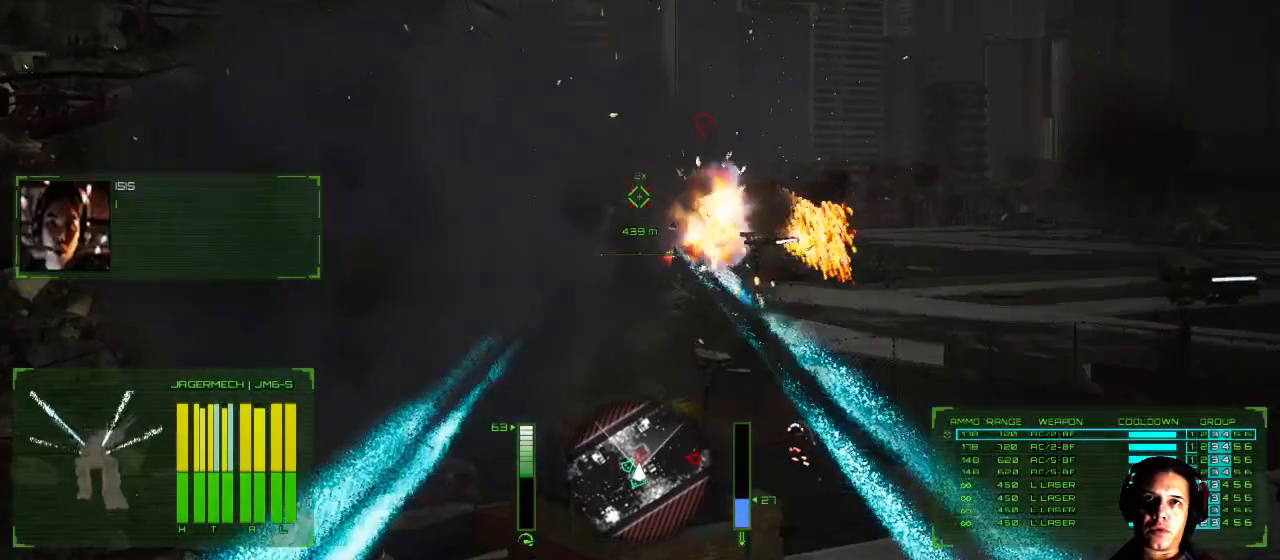
{"dt_ms": 500, "buttons": [], "left_stick": "up-right", "right_stick": "center", "events": [[50, "left_stick", "up-right"], [500, "right_stick", "center"]]}
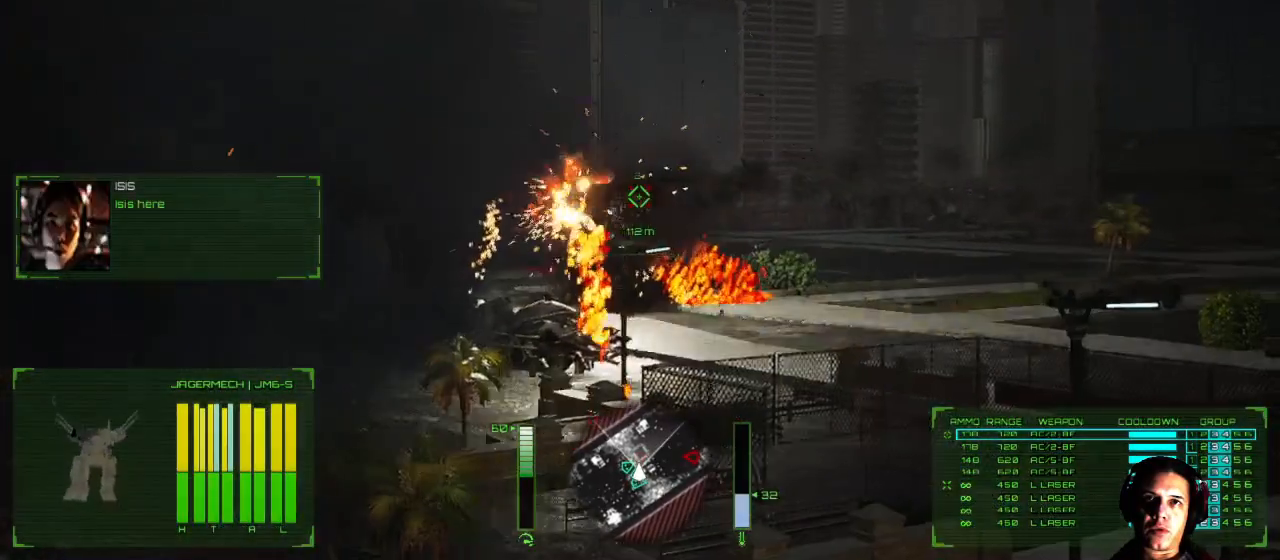
{"dt_ms": 500, "buttons": [], "left_stick": "up-right", "right_stick": "left", "events": [[267, "right_stick", "left"]]}